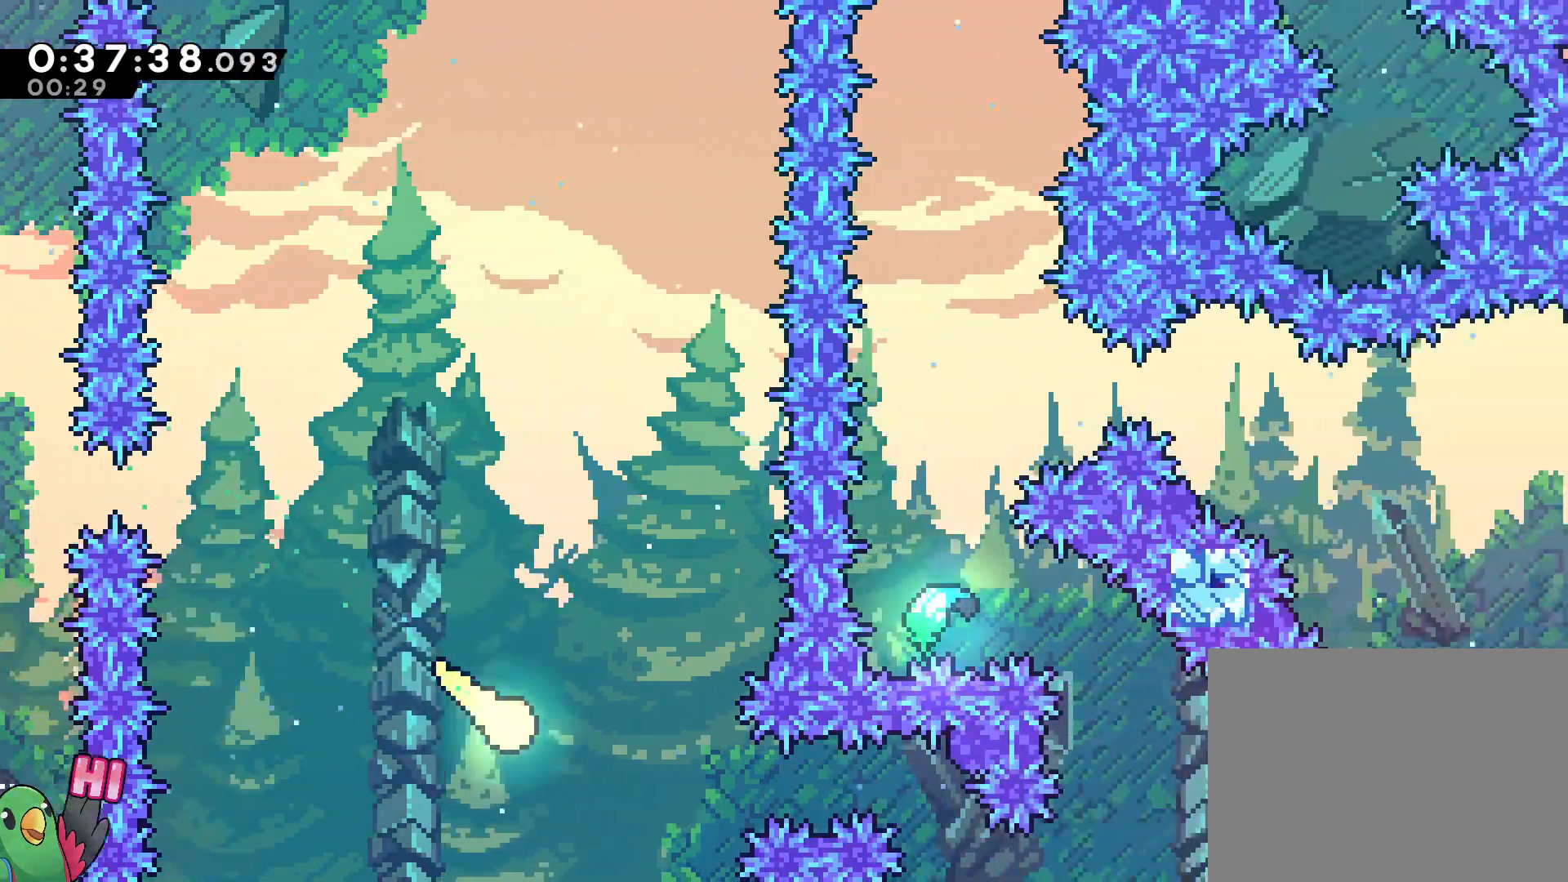
Gameplay with a controller (Nintendo layout); each line is a JSON object with the inputs held at the frame after it (dt_ms = milliseconds from this image to that frame). "events" lists button and stick changes between this image and that frame as [ms after this image, input, new state], when the widget could be followed in between. Not read: A DPAD_LEFT DPAD_UP HOME L3 R2 R3 START.
{"dt_ms": 500, "buttons": [], "left_stick": "down-right", "right_stick": "center", "events": [[100, "left_stick", "right"], [417, "left_stick", "down-right"]]}
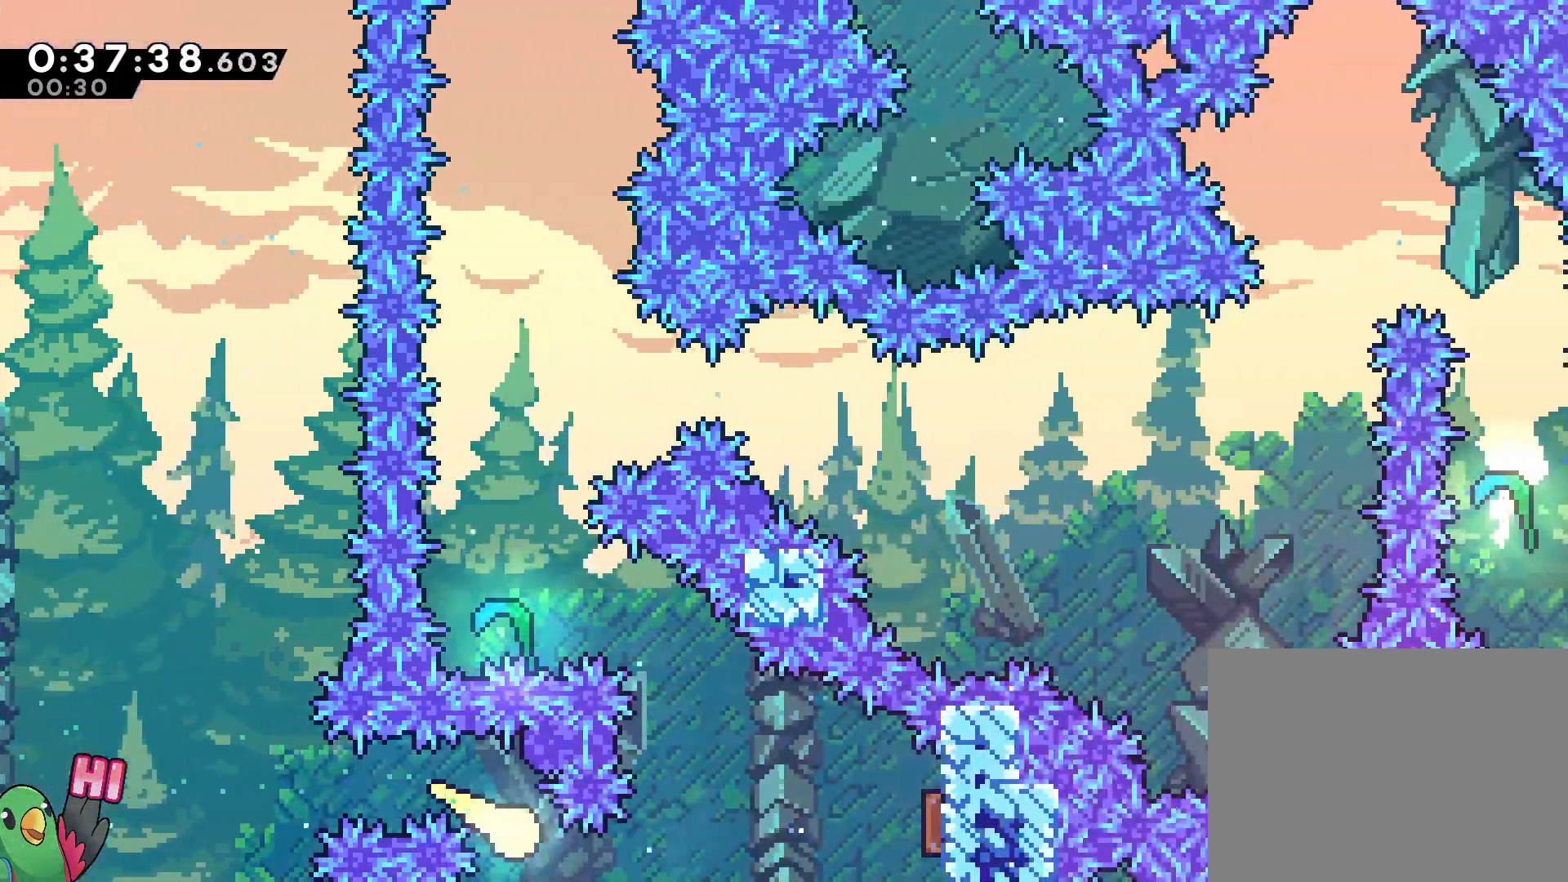
{"dt_ms": 500, "buttons": [], "left_stick": "right", "right_stick": "center", "events": [[33, "left_stick", "right"]]}
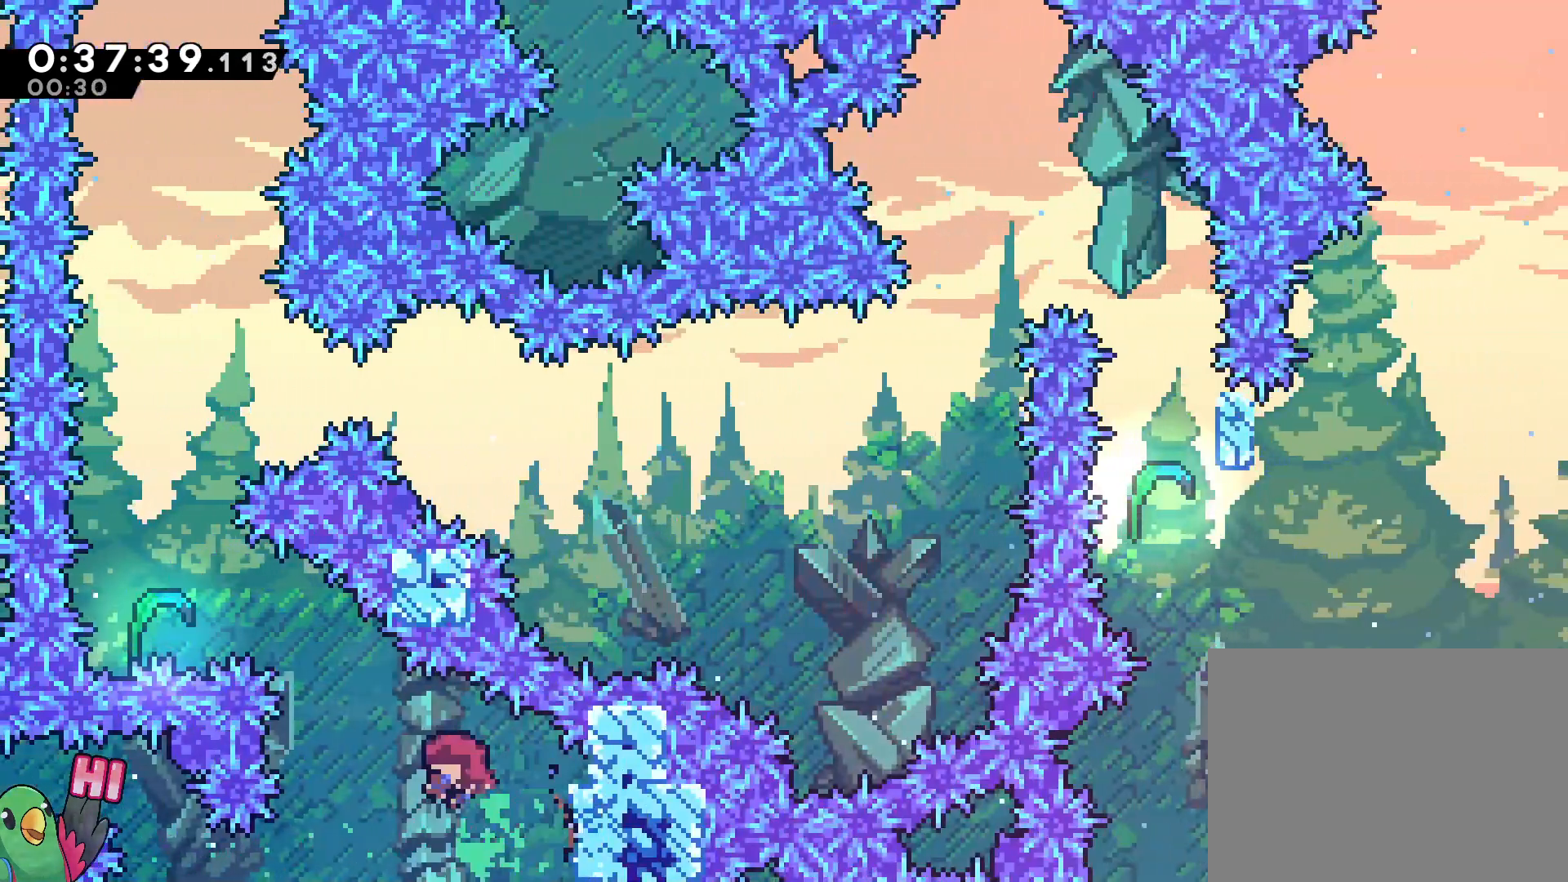
{"dt_ms": 500, "buttons": [], "left_stick": "up", "right_stick": "center", "events": [[50, "left_stick", "up-left"], [433, "left_stick", "up"]]}
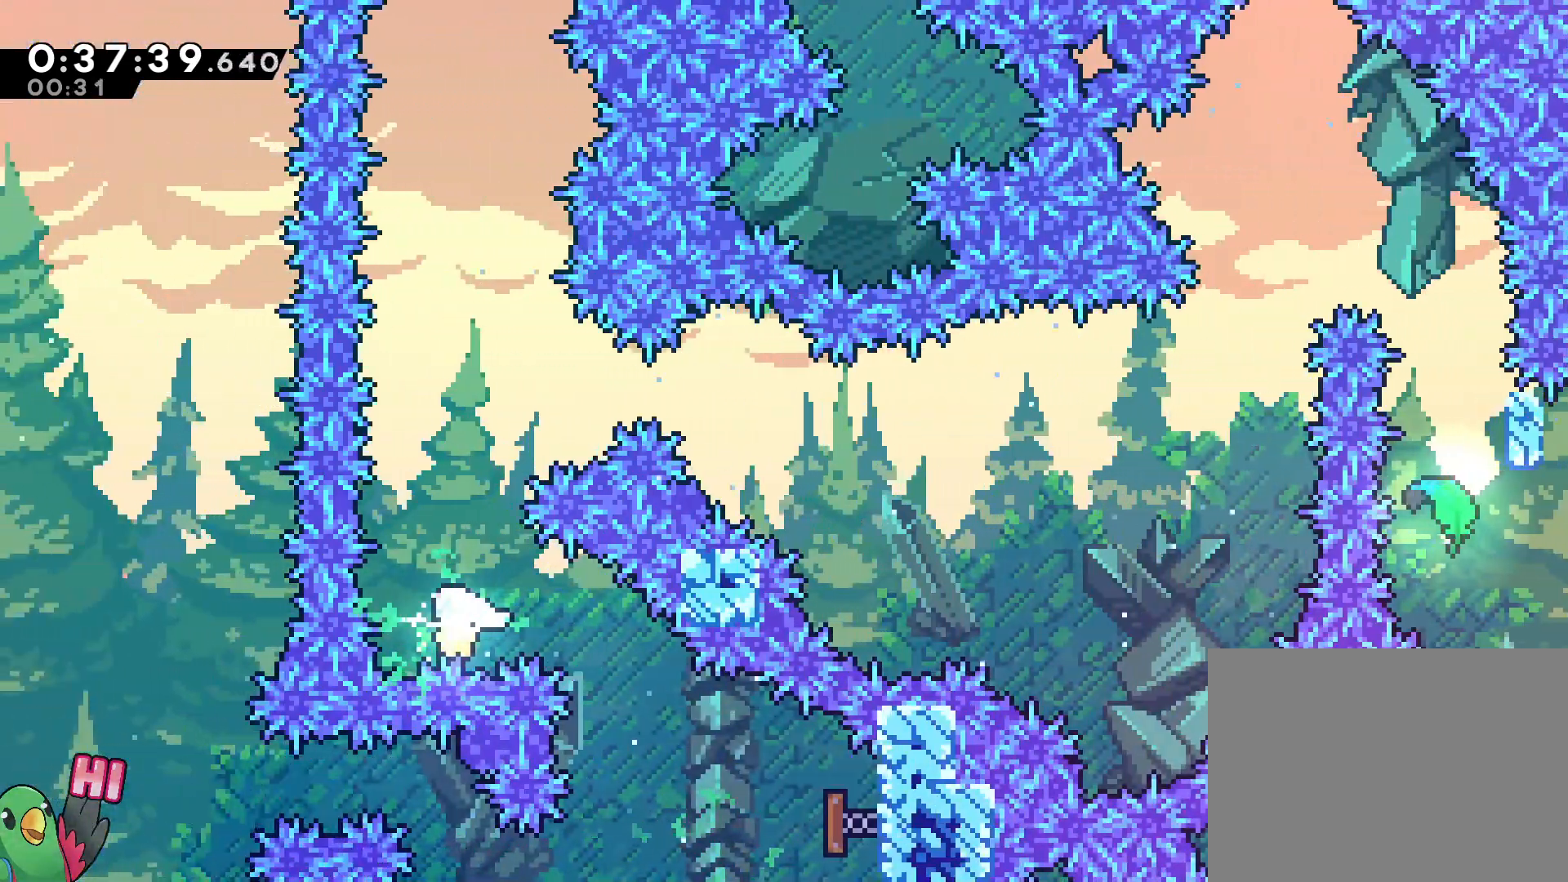
{"dt_ms": 500, "buttons": [], "left_stick": "right", "right_stick": "center", "events": [[167, "DPAD_DOWN", "down"], [233, "DPAD_DOWN", "up"], [350, "left_stick", "up-right"], [483, "left_stick", "right"]]}
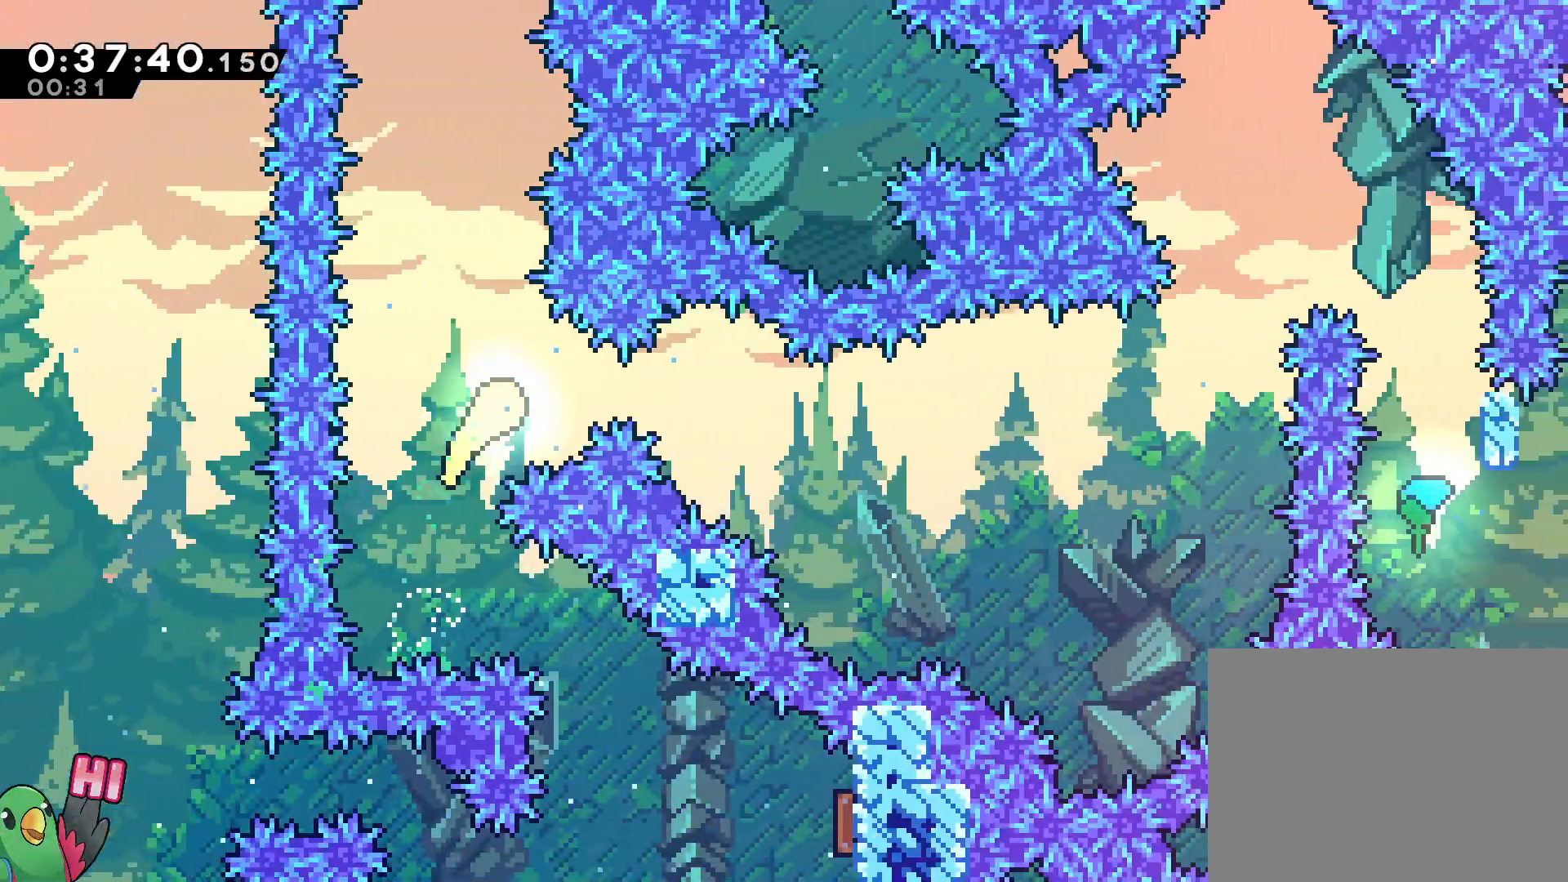
{"dt_ms": 500, "buttons": [], "left_stick": "down-right", "right_stick": "center", "events": [[383, "left_stick", "down-right"]]}
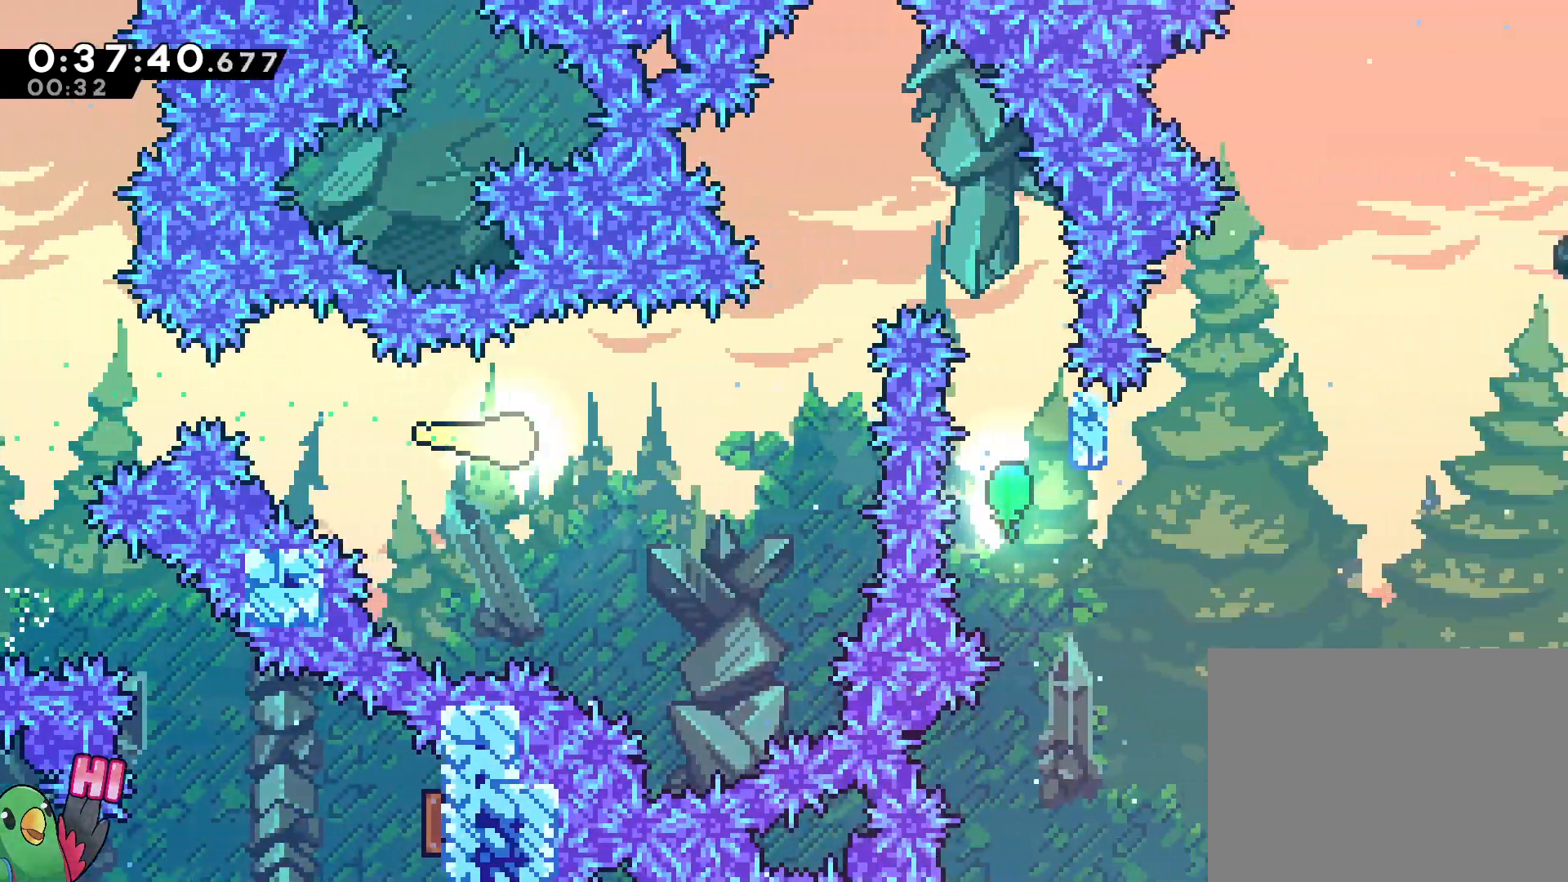
{"dt_ms": 1000, "buttons": [], "left_stick": "right", "right_stick": "center", "events": [[100, "left_stick", "up-right"], [417, "left_stick", "right"], [550, "left_stick", "down"], [717, "DPAD_DOWN", "down"], [800, "DPAD_DOWN", "up"], [917, "left_stick", "right"]]}
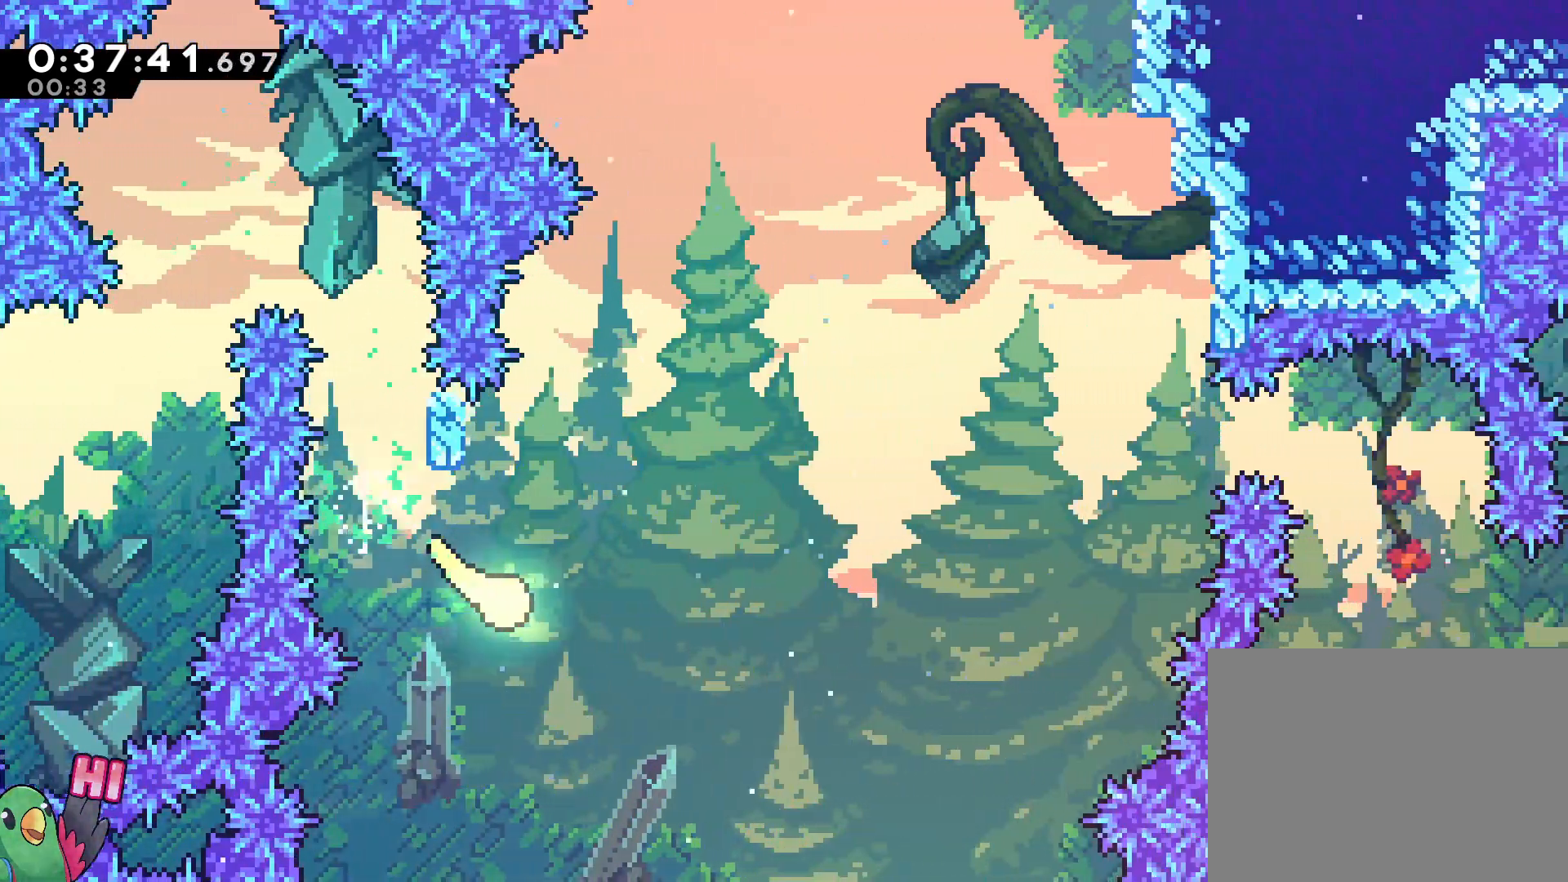
{"dt_ms": 500, "buttons": [], "left_stick": "up-right", "right_stick": "center", "events": [[83, "left_stick", "up-right"], [217, "left_stick", "right"], [350, "left_stick", "up-right"]]}